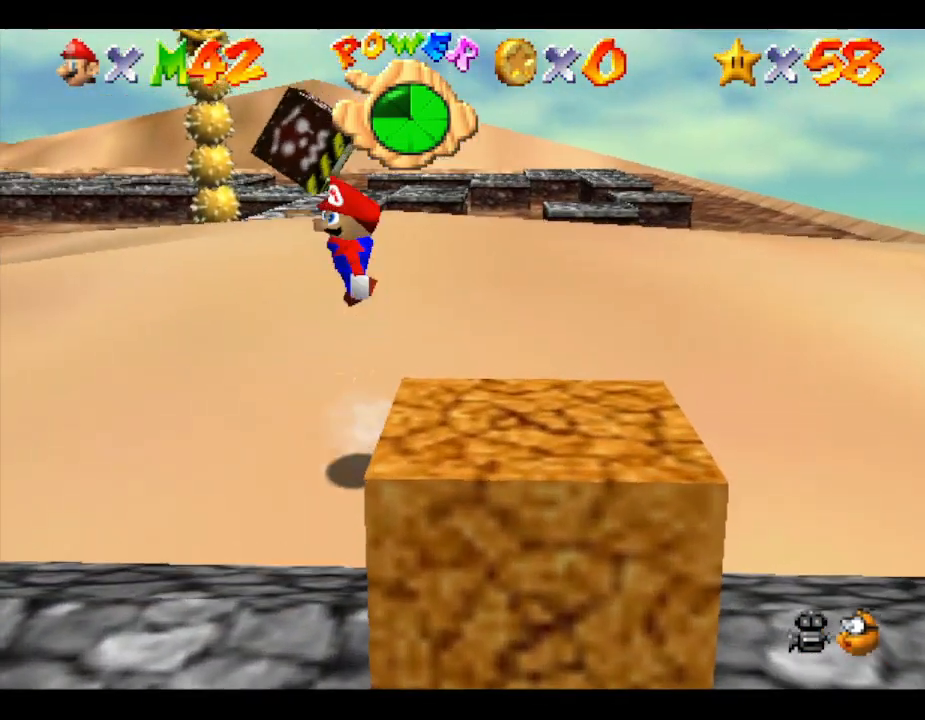
Gameplay with a controller (Nintendo layout); each line is a JSON object with the inputs held at the frame after it. "events" lists button and stick changes between this image and that frame as [ms after this image, input, new state], when the widget could be followed in between. Not read: L3 R3.
{"buttons": ["A"], "left_stick": "down", "events": []}
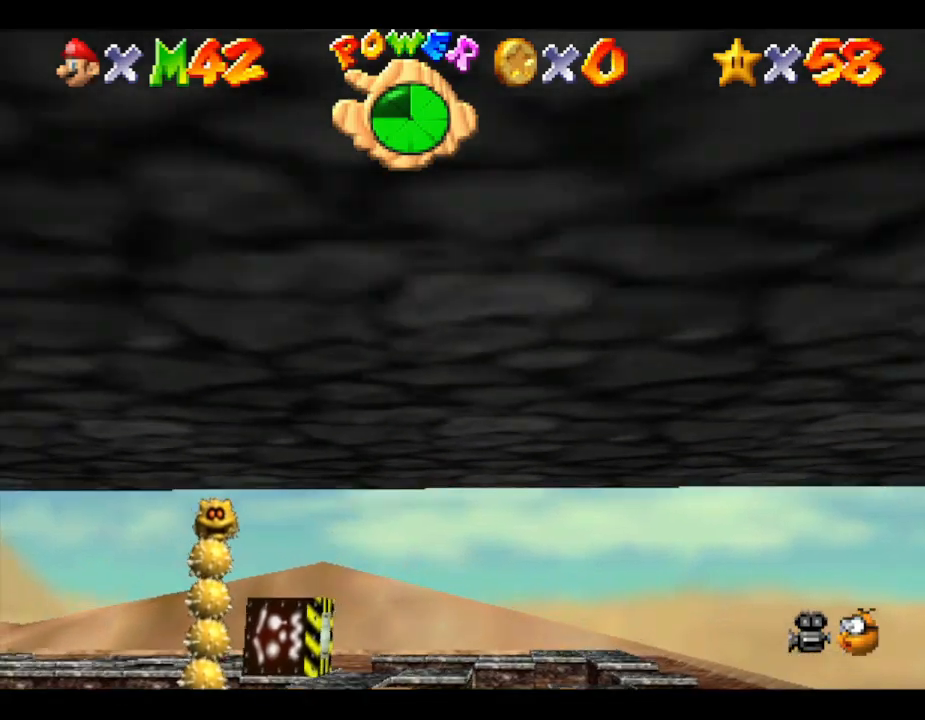
{"buttons": ["C_RIGHT"], "left_stick": "center", "events": [[117, "A", "up"], [233, "left_stick", "center"], [350, "C_RIGHT", "down"]]}
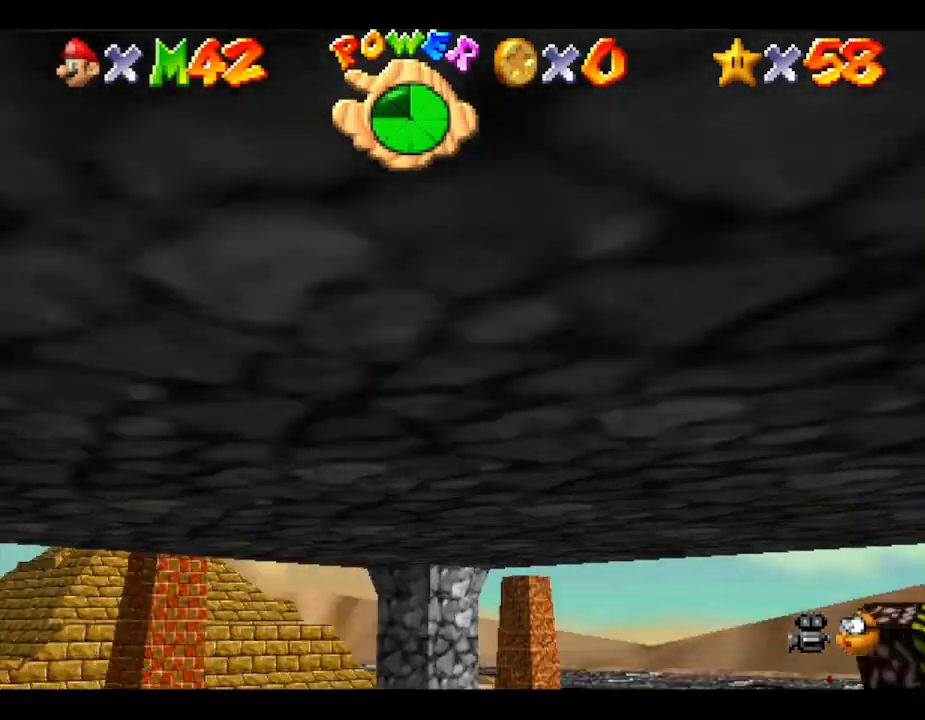
{"buttons": [], "left_stick": "center", "events": [[17, "C_RIGHT", "up"]]}
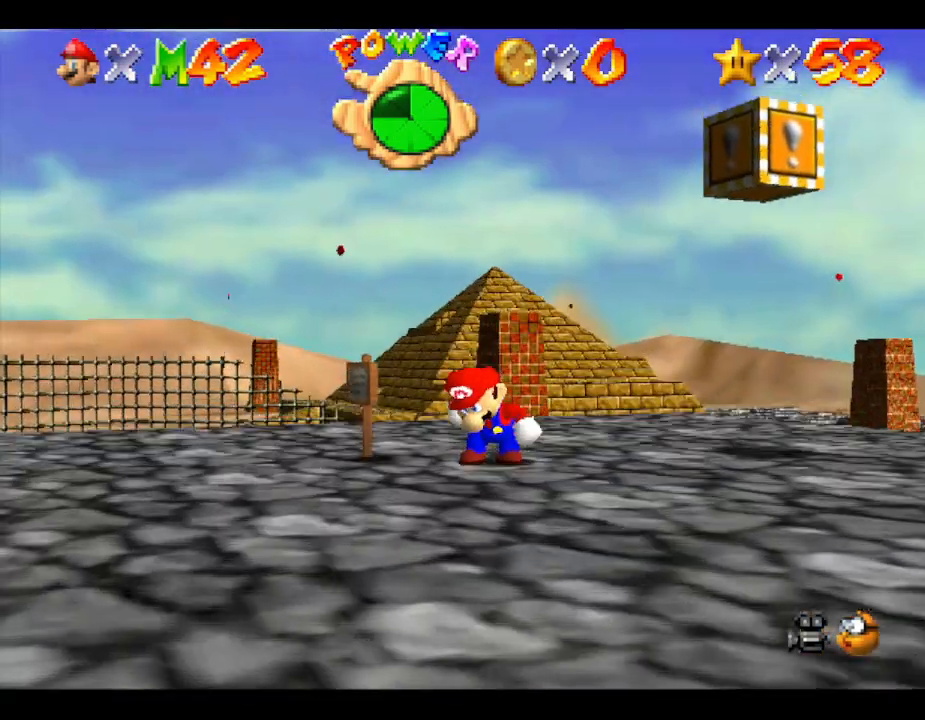
{"buttons": [], "left_stick": "center", "events": [[50, "left_stick", "right"], [317, "left_stick", "center"]]}
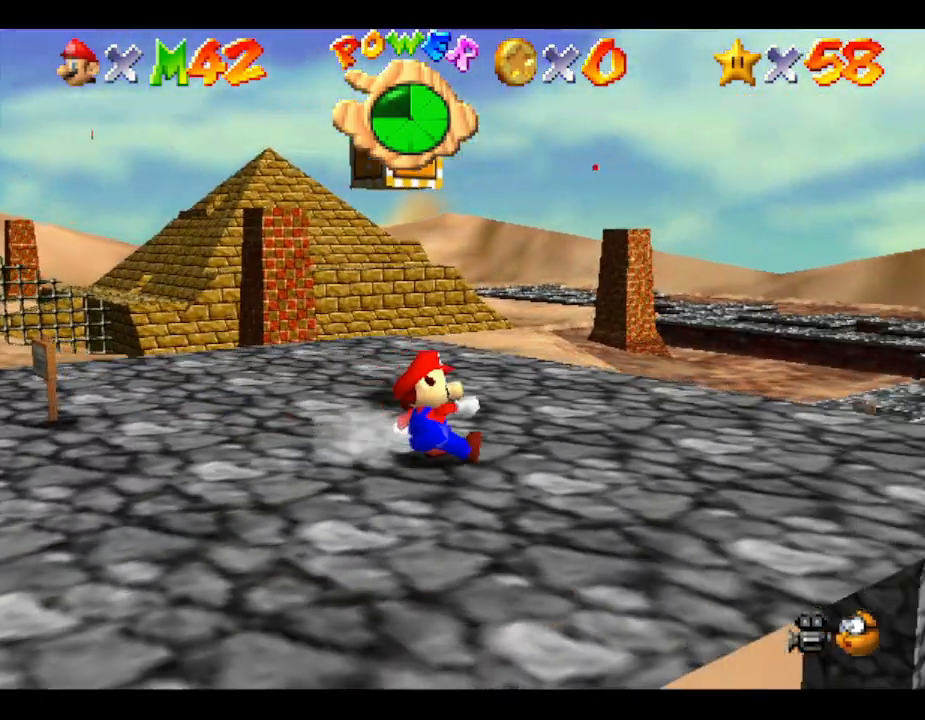
{"buttons": [], "left_stick": "center", "events": []}
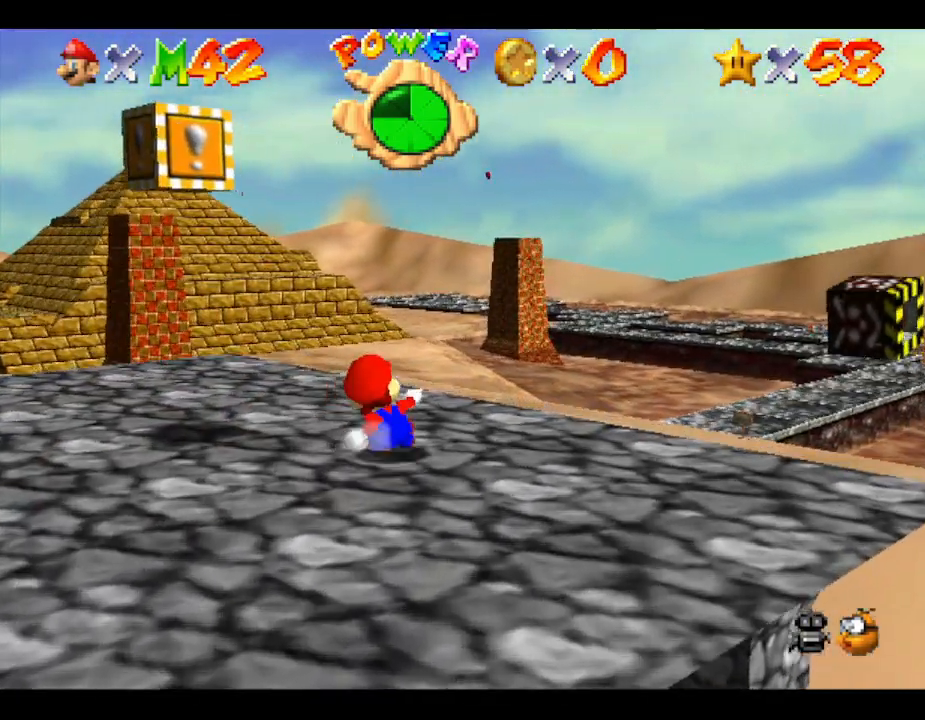
{"buttons": [], "left_stick": "center", "events": []}
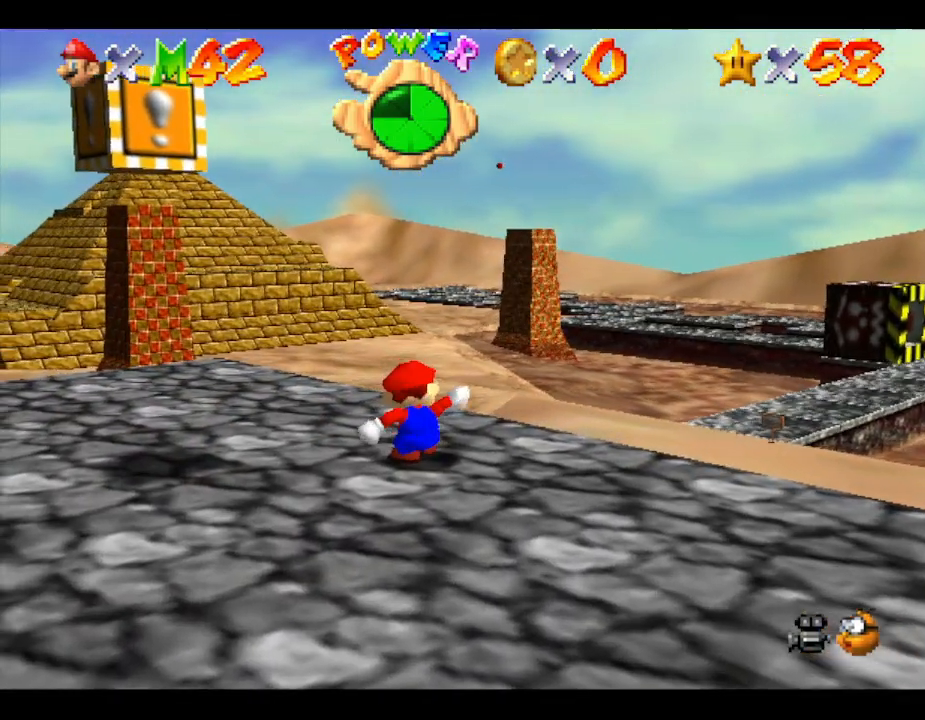
{"buttons": [], "left_stick": "center", "events": []}
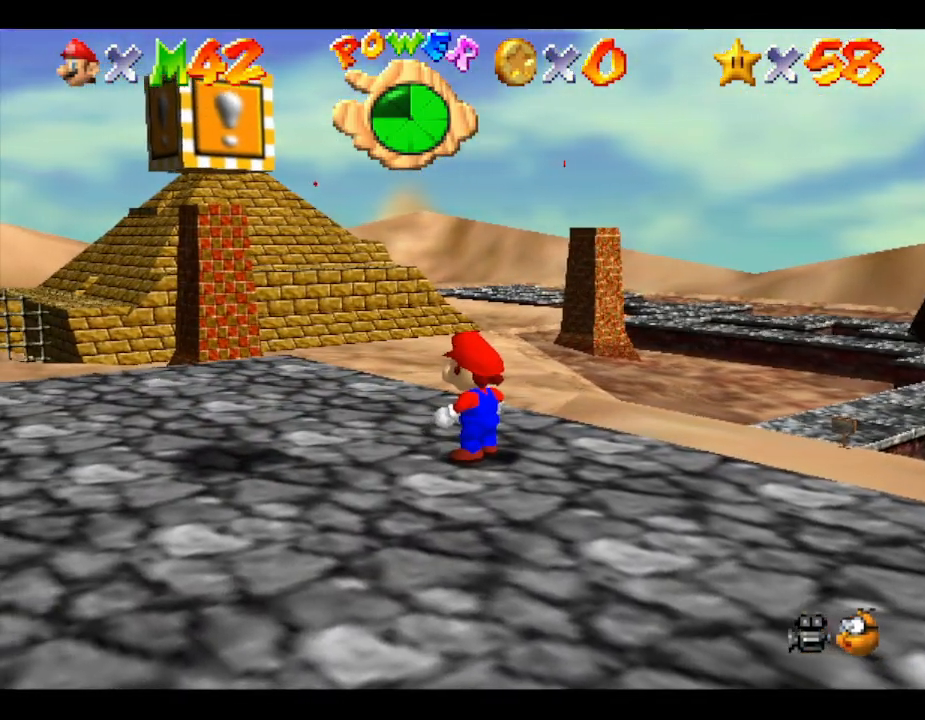
{"buttons": [], "left_stick": "center", "events": []}
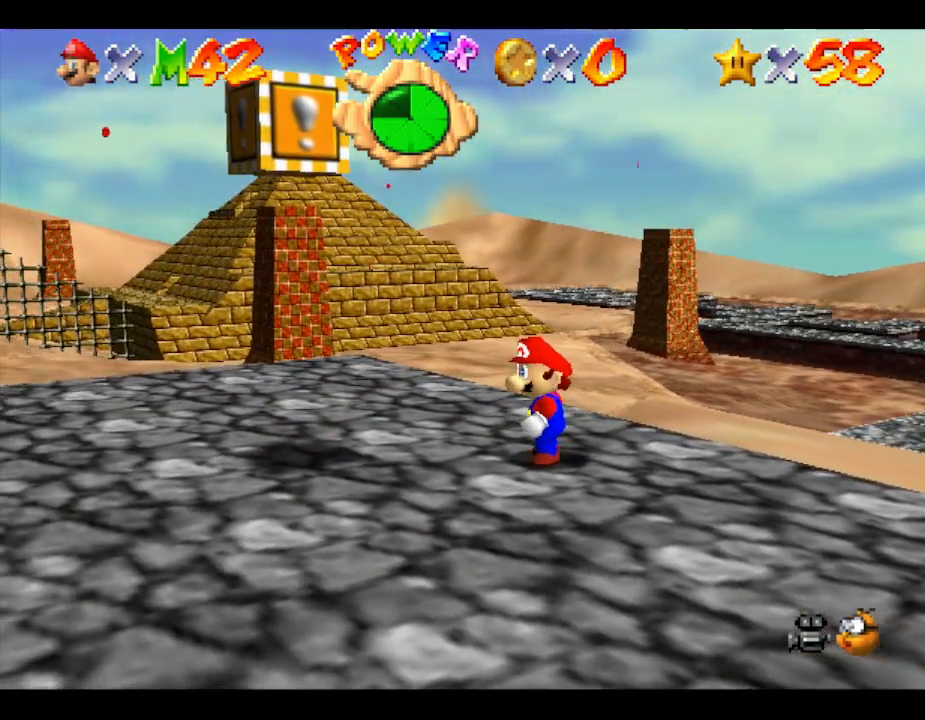
{"buttons": [], "left_stick": "center", "events": [[83, "A", "down"], [217, "A", "up"]]}
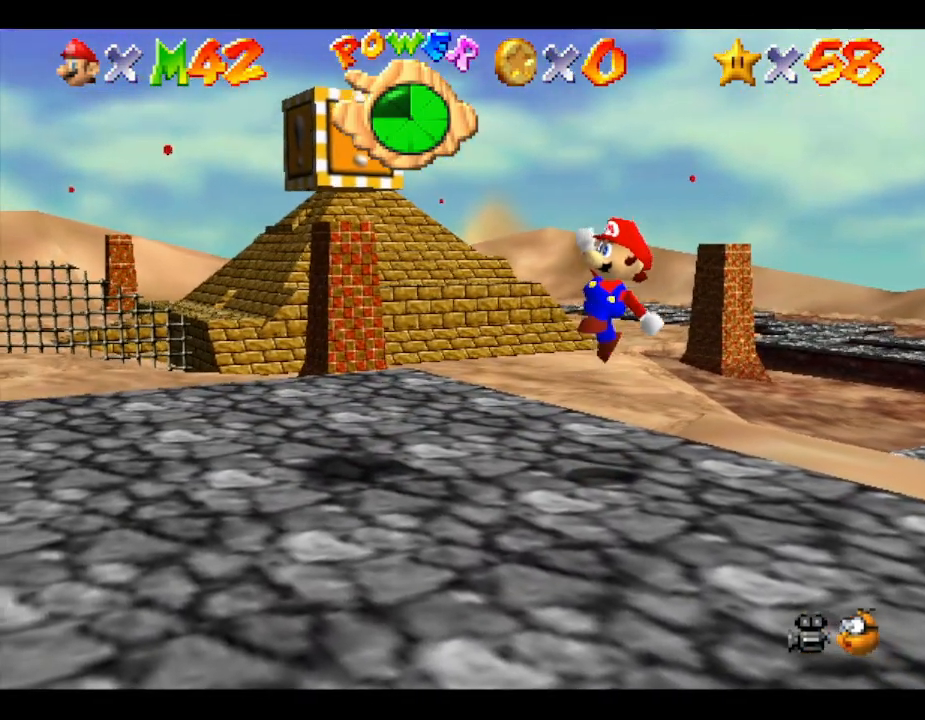
{"buttons": [], "left_stick": "center", "events": [[17, "left_stick", "left"], [200, "left_stick", "center"], [300, "A", "down"], [417, "A", "up"]]}
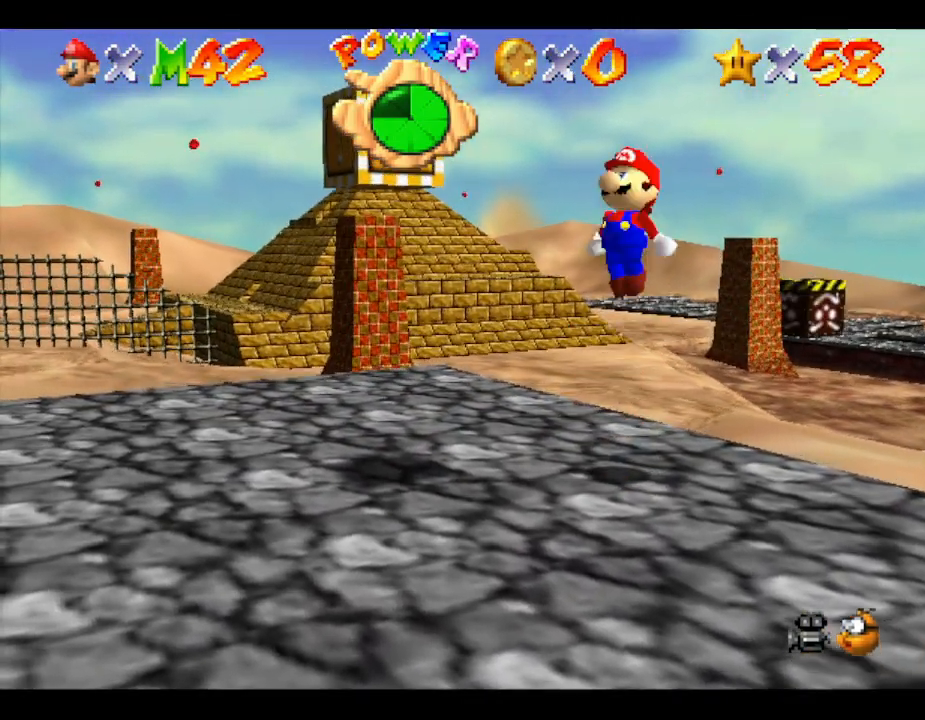
{"buttons": [], "left_stick": "center", "events": [[50, "left_stick", "left"], [483, "left_stick", "center"]]}
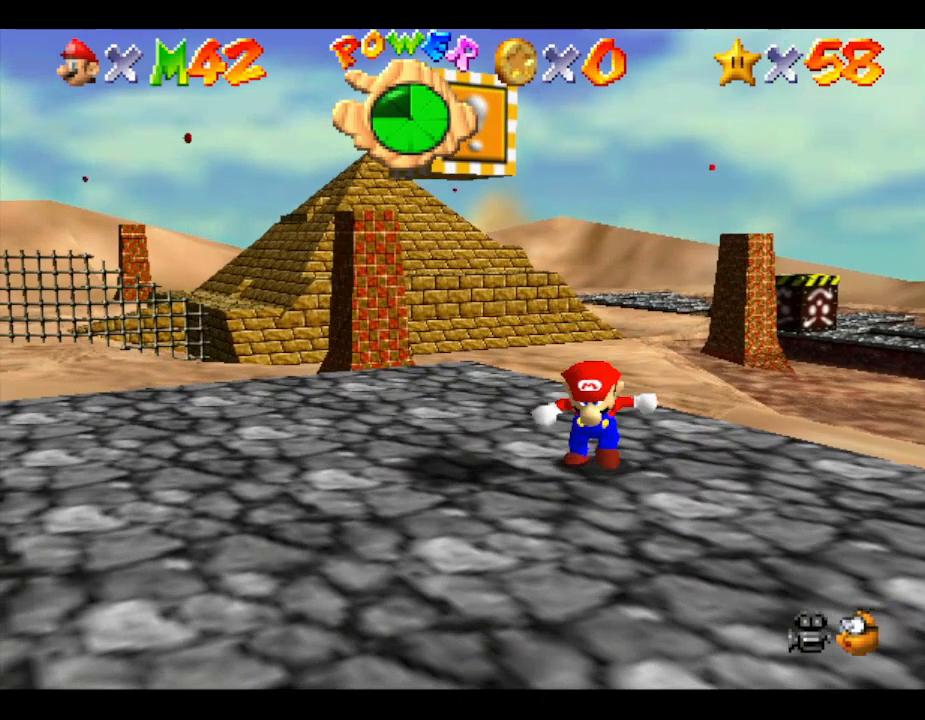
{"buttons": [], "left_stick": "left", "events": [[67, "A", "down"], [183, "A", "up"], [250, "left_stick", "left"]]}
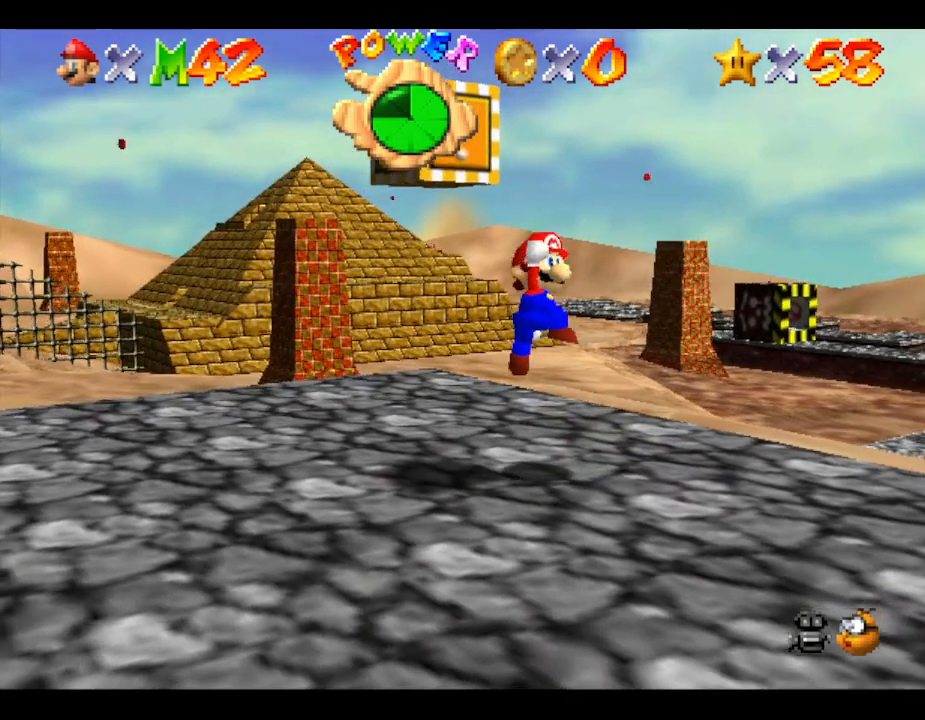
{"buttons": [], "left_stick": "left", "events": [[250, "A", "down"], [467, "A", "up"]]}
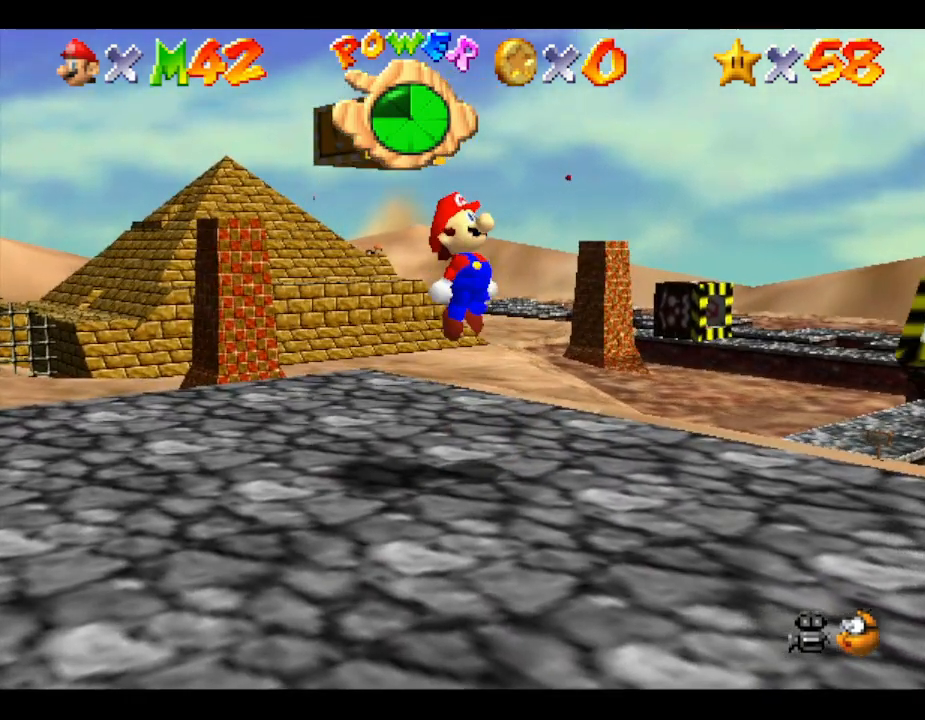
{"buttons": ["A"], "left_stick": "center", "events": [[233, "left_stick", "center"], [317, "A", "down"]]}
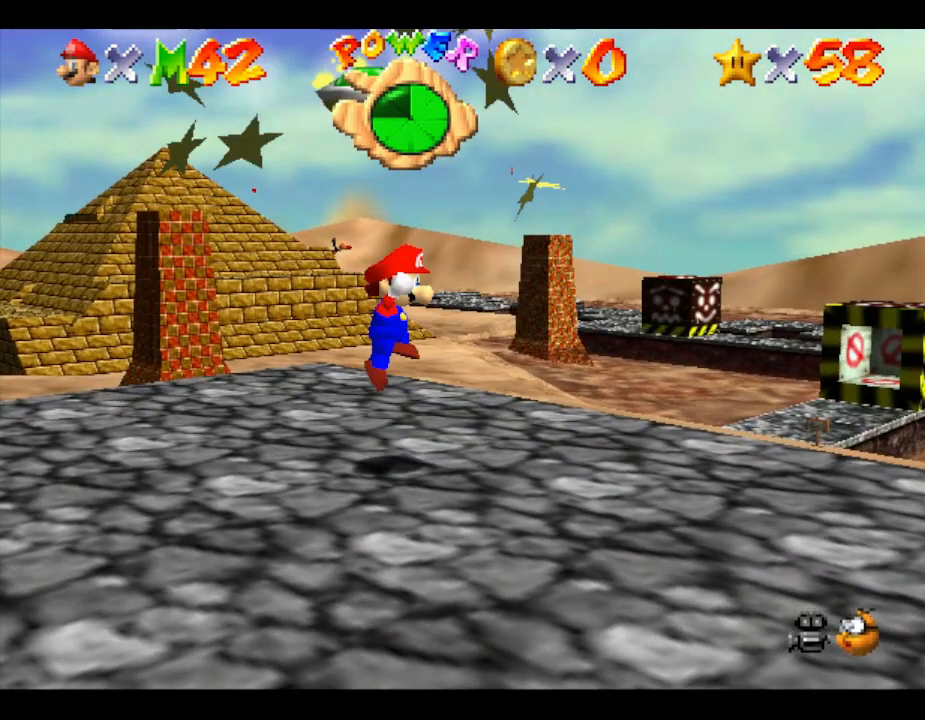
{"buttons": [], "left_stick": "center", "events": [[100, "left_stick", "left"], [233, "left_stick", "center"], [267, "A", "up"]]}
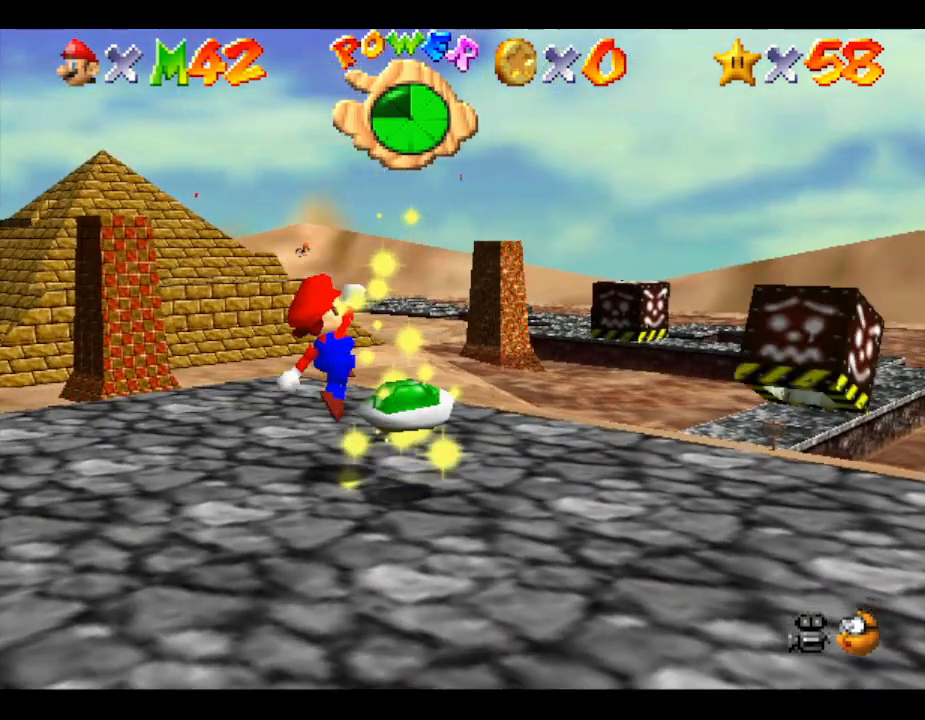
{"buttons": [], "left_stick": "down-right", "events": [[200, "left_stick", "down-right"]]}
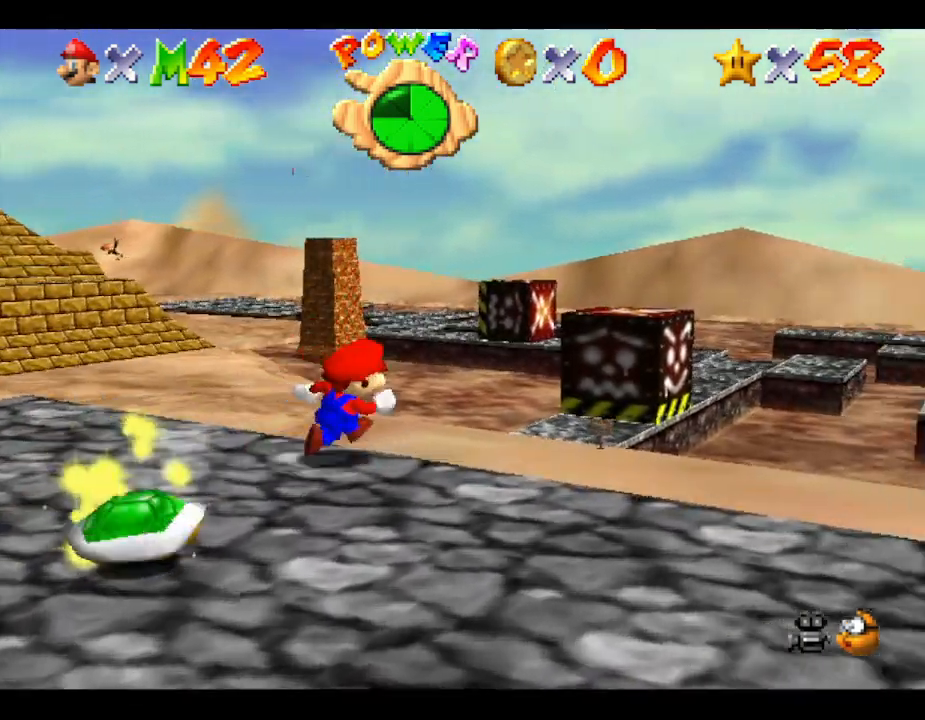
{"buttons": [], "left_stick": "down-left", "events": [[67, "left_stick", "center"], [167, "left_stick", "down"], [267, "A", "down"], [267, "left_stick", "down-left"], [483, "A", "up"]]}
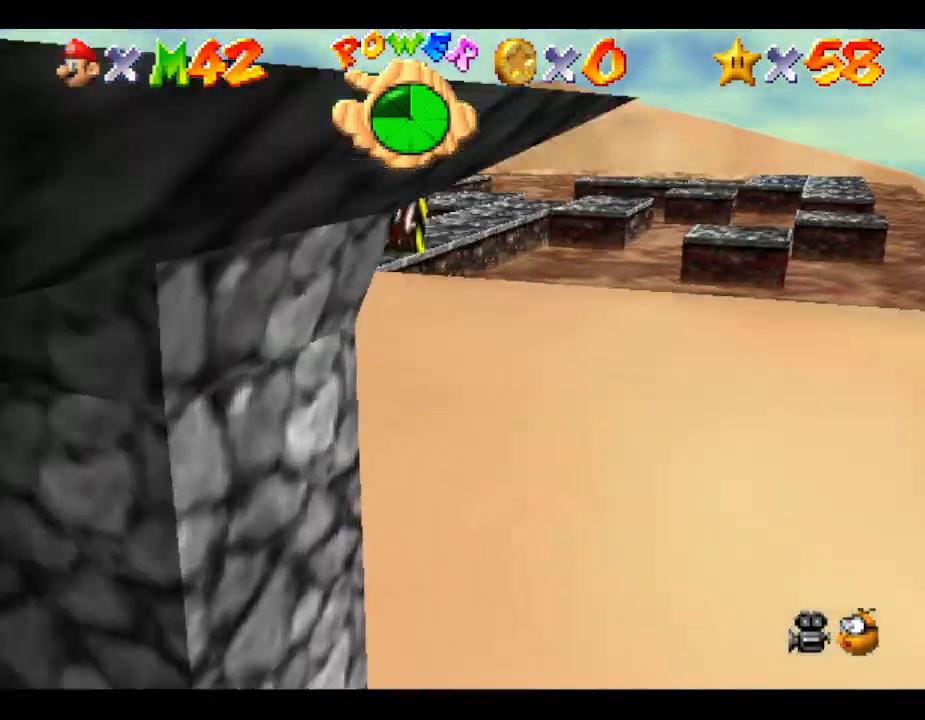
{"buttons": [], "left_stick": "down-left", "events": []}
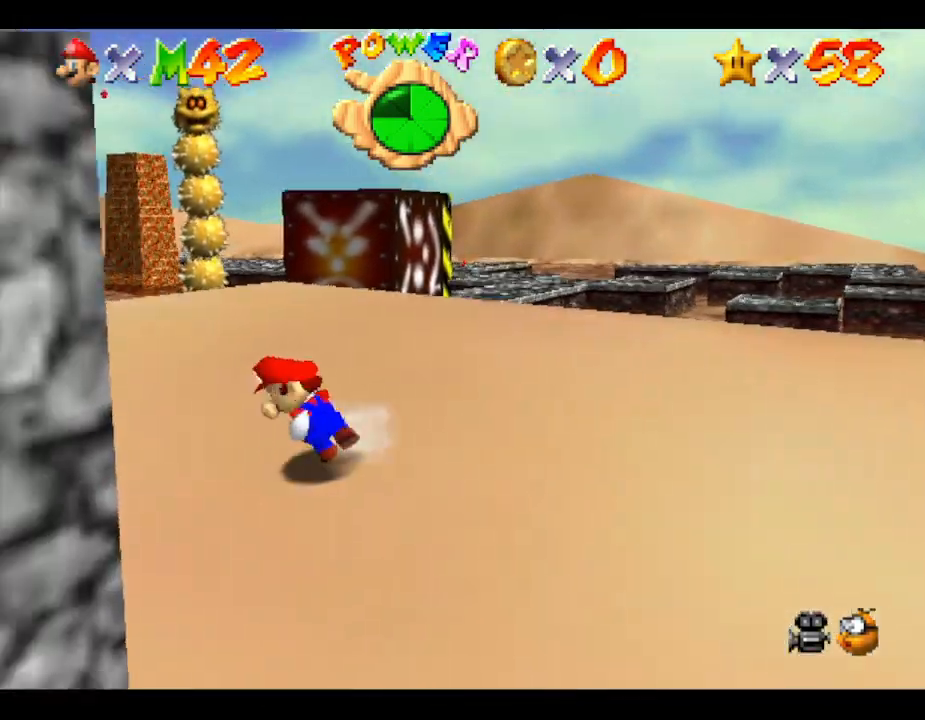
{"buttons": ["A"], "left_stick": "down-left", "events": [[17, "A", "down"]]}
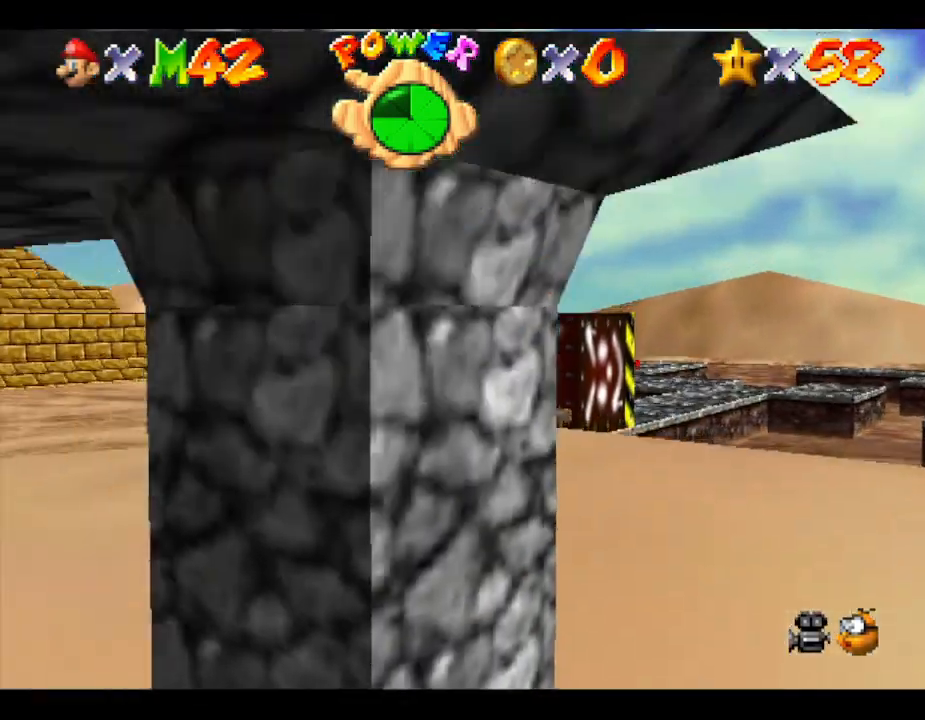
{"buttons": [], "left_stick": "center", "events": [[200, "A", "up"], [267, "left_stick", "center"]]}
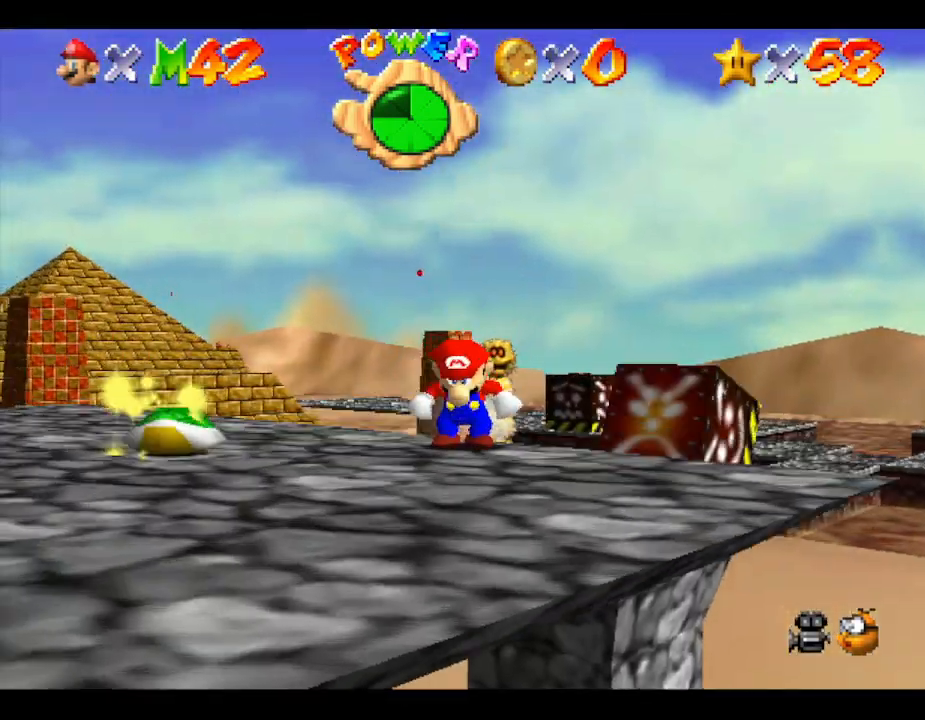
{"buttons": [], "left_stick": "down-left", "events": [[133, "left_stick", "down-left"]]}
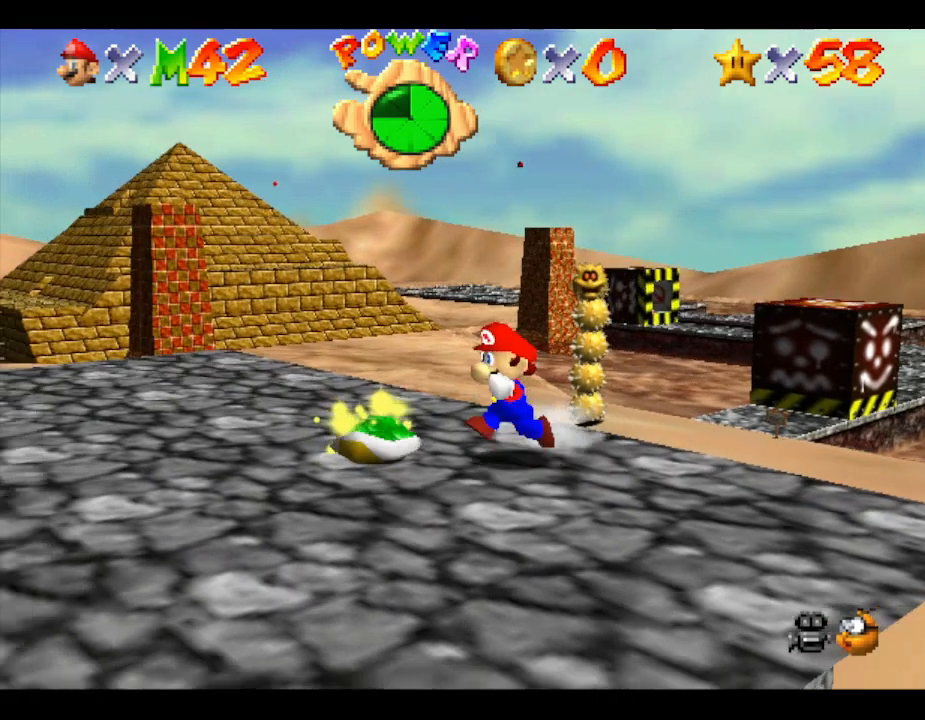
{"buttons": [], "left_stick": "up", "events": [[133, "left_stick", "up"]]}
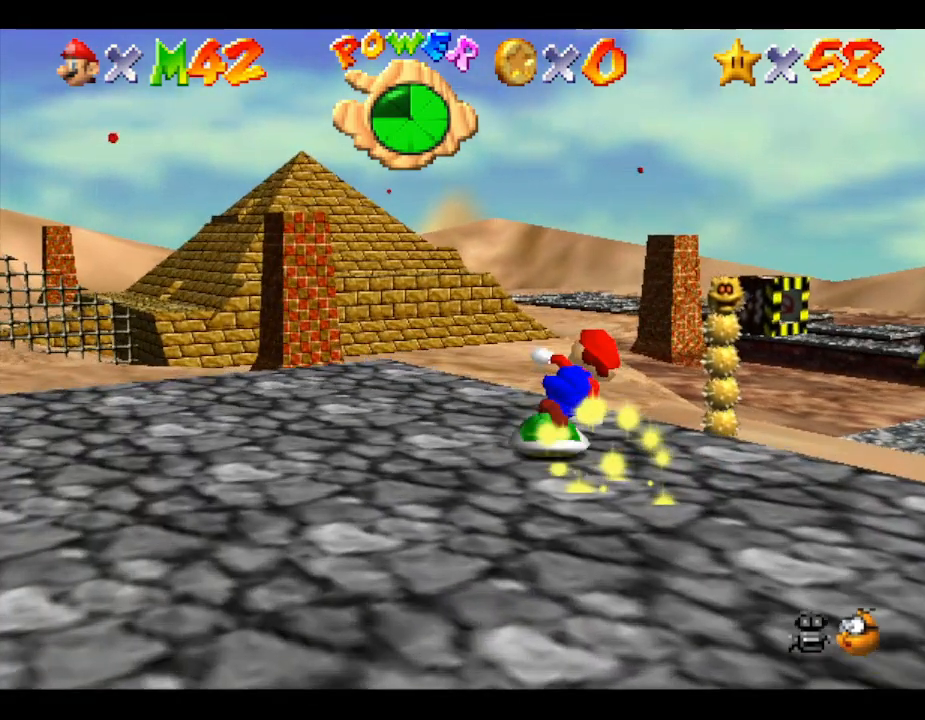
{"buttons": [], "left_stick": "up", "events": [[67, "left_stick", "up-left"], [317, "left_stick", "up"]]}
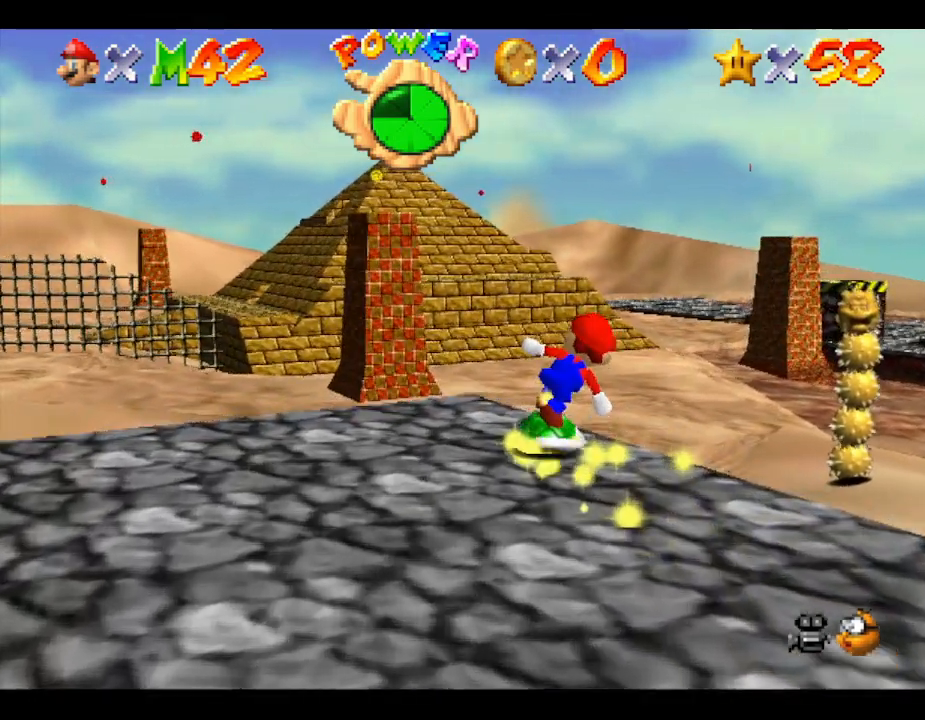
{"buttons": [], "left_stick": "up", "events": []}
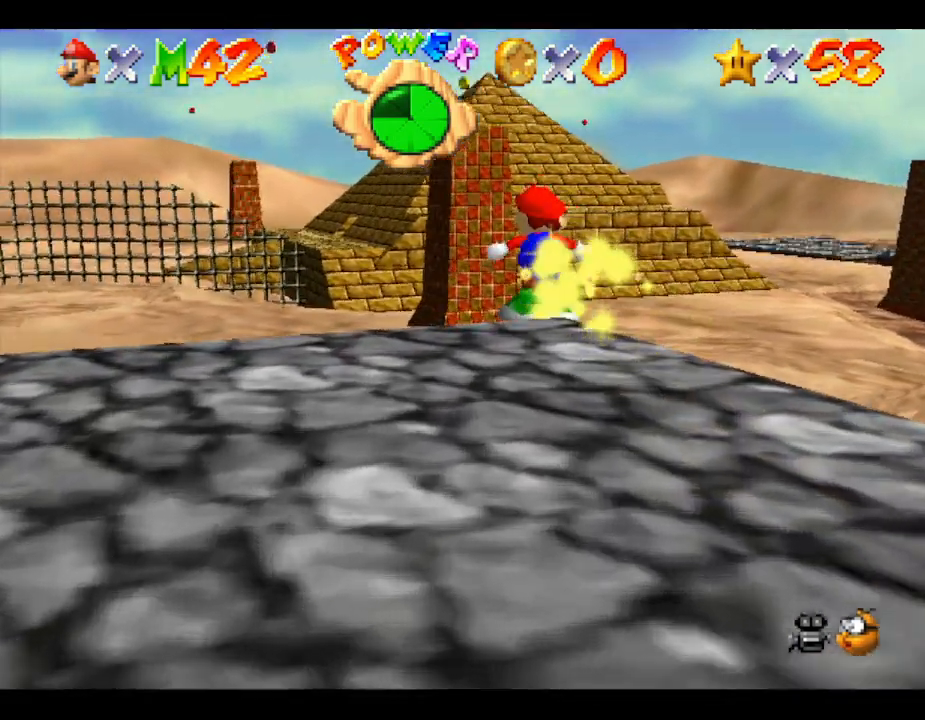
{"buttons": [], "left_stick": "up", "events": []}
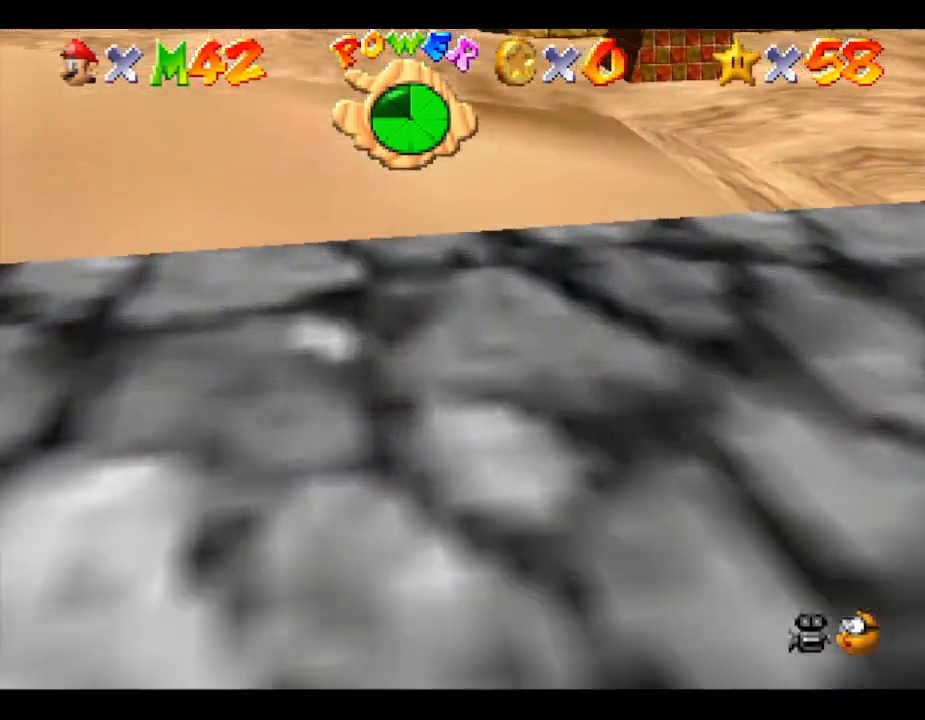
{"buttons": [], "left_stick": "up", "events": []}
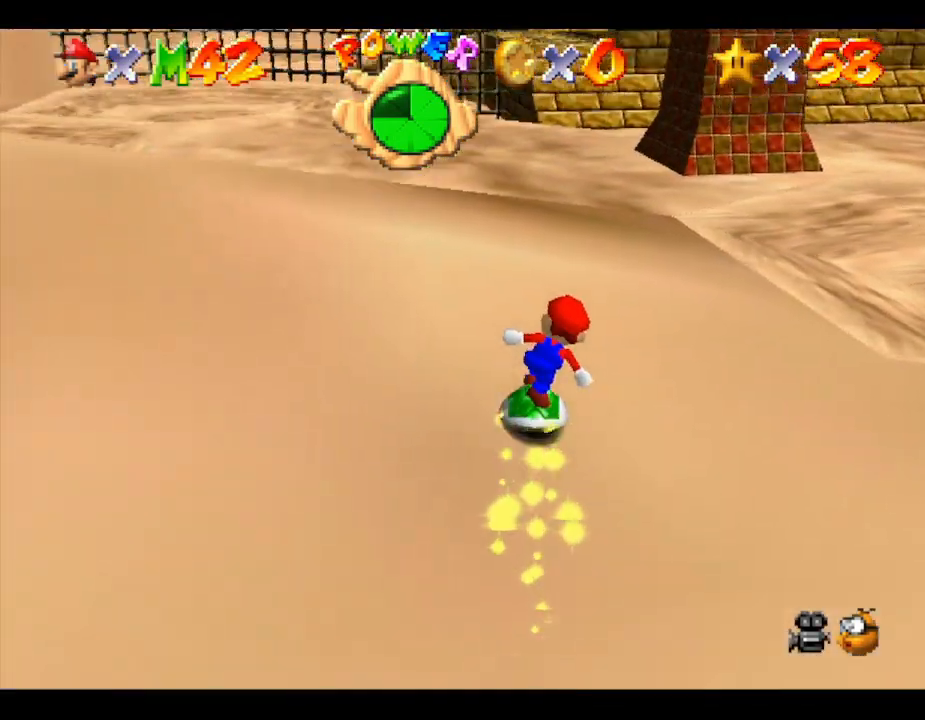
{"buttons": [], "left_stick": "up", "events": [[17, "left_stick", "up-left"], [317, "left_stick", "up"]]}
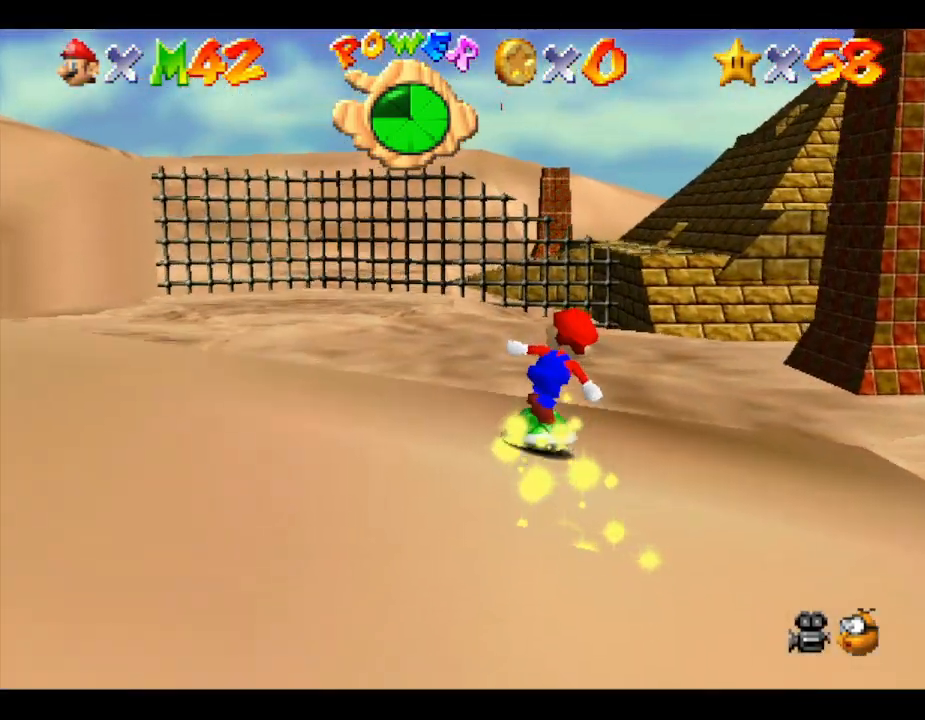
{"buttons": [], "left_stick": "up", "events": []}
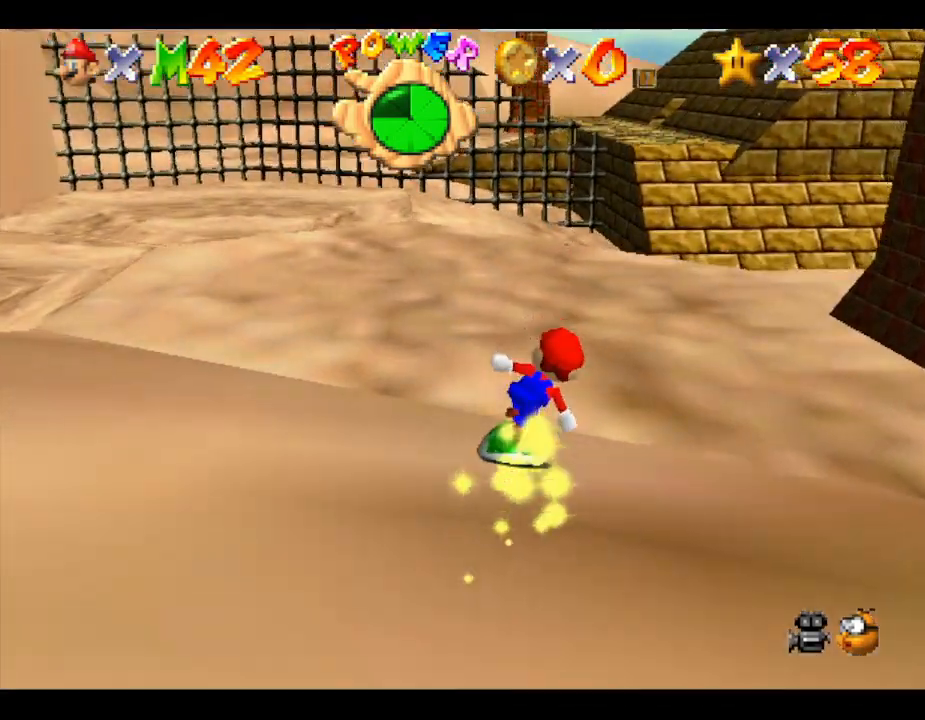
{"buttons": [], "left_stick": "up-right", "events": [[200, "left_stick", "up-right"]]}
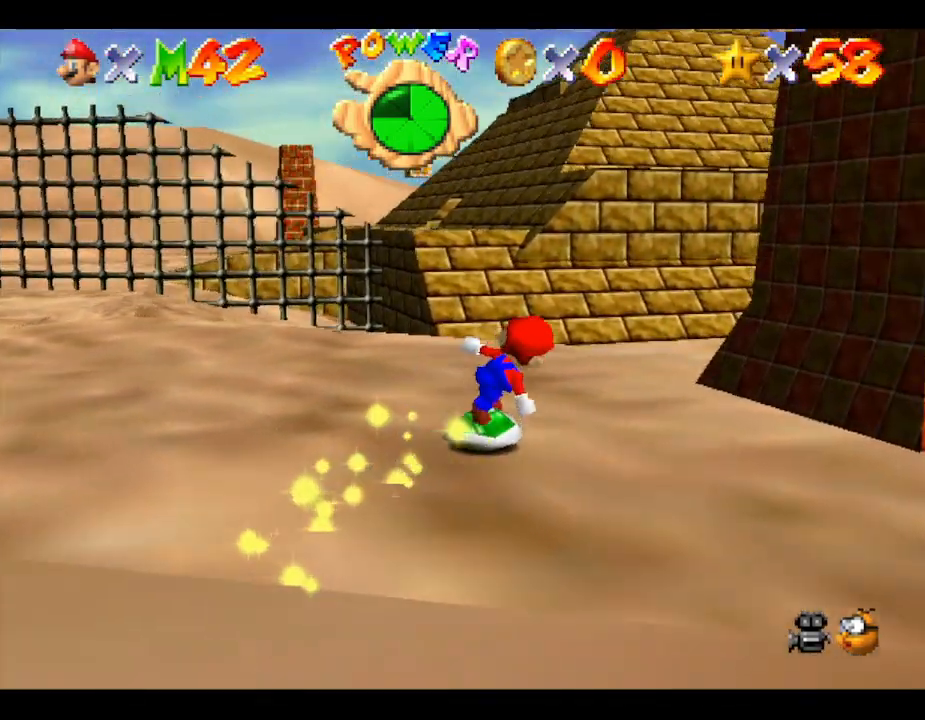
{"buttons": [], "left_stick": "right", "events": [[183, "left_stick", "right"]]}